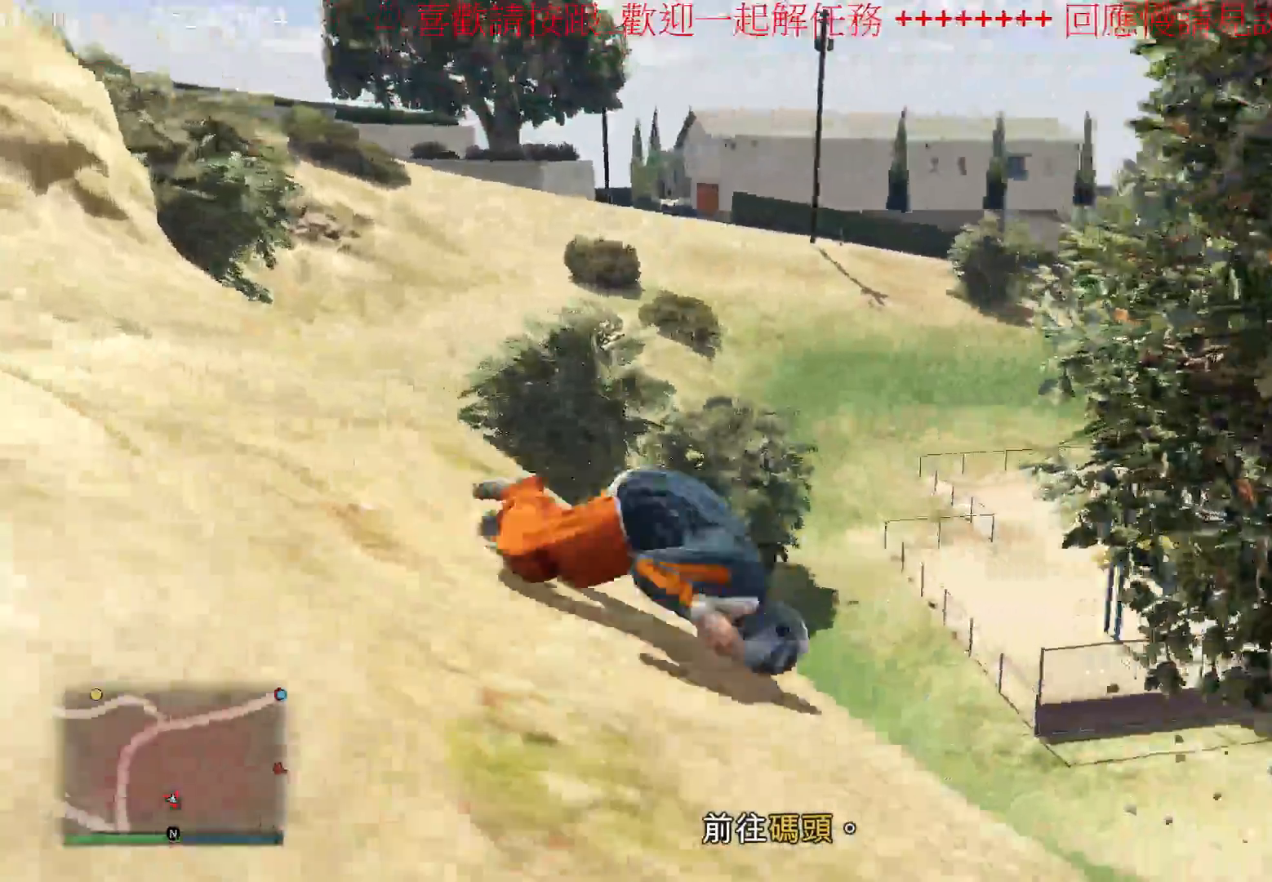
Gameplay with a controller (Xbox layout); each line is a JSON object with the inputs held at the frame after it. "events" lists button and stick changes between this image and that frame as [ms after this image, input, new state], when the widget could be followed in between. Not read: L3 R3.
{"buttons": ["START"], "left_stick": "left", "right_stick": "left"}
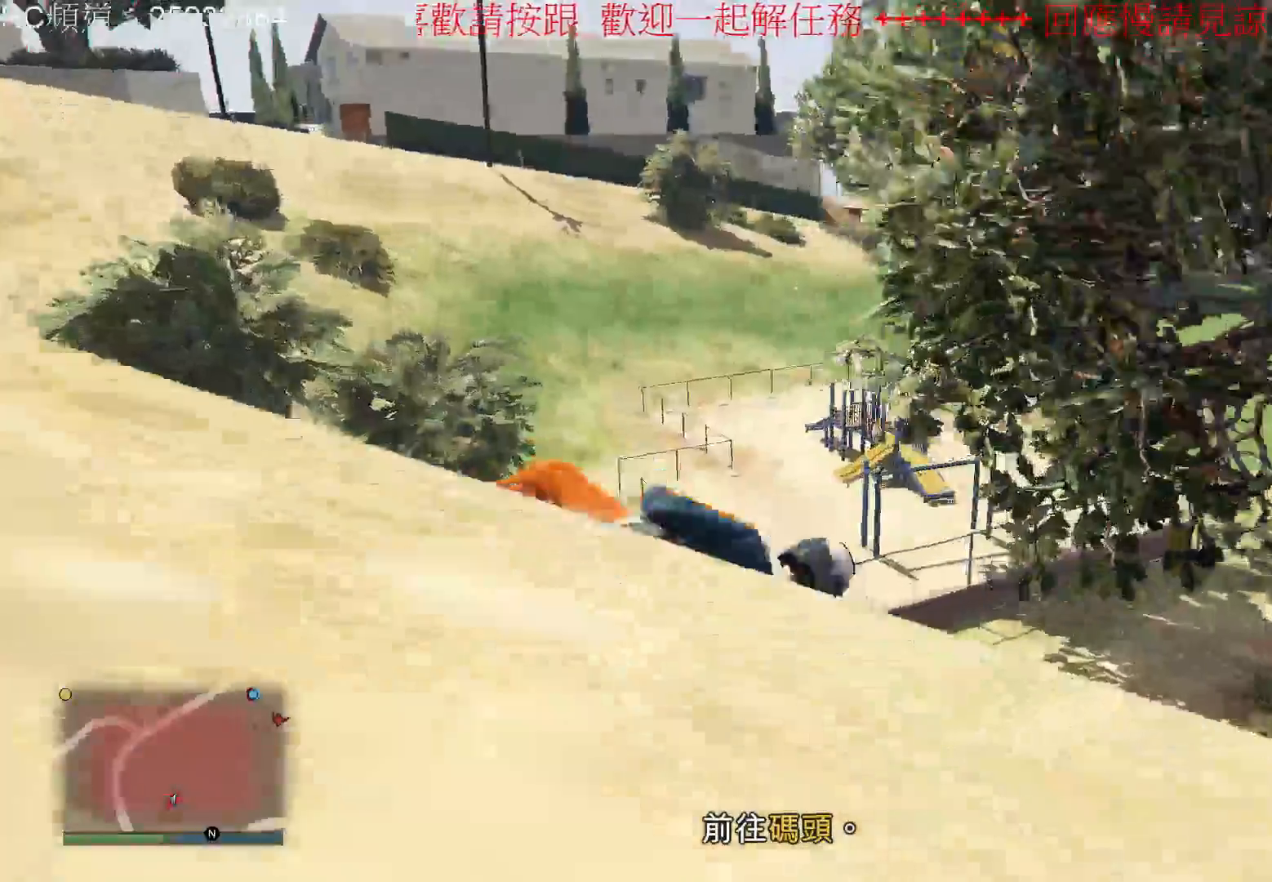
{"buttons": [], "left_stick": "center", "right_stick": "left", "events": [[133, "left_stick", "center"], [167, "R2", "down"], [233, "R2", "up"], [267, "START", "up"]]}
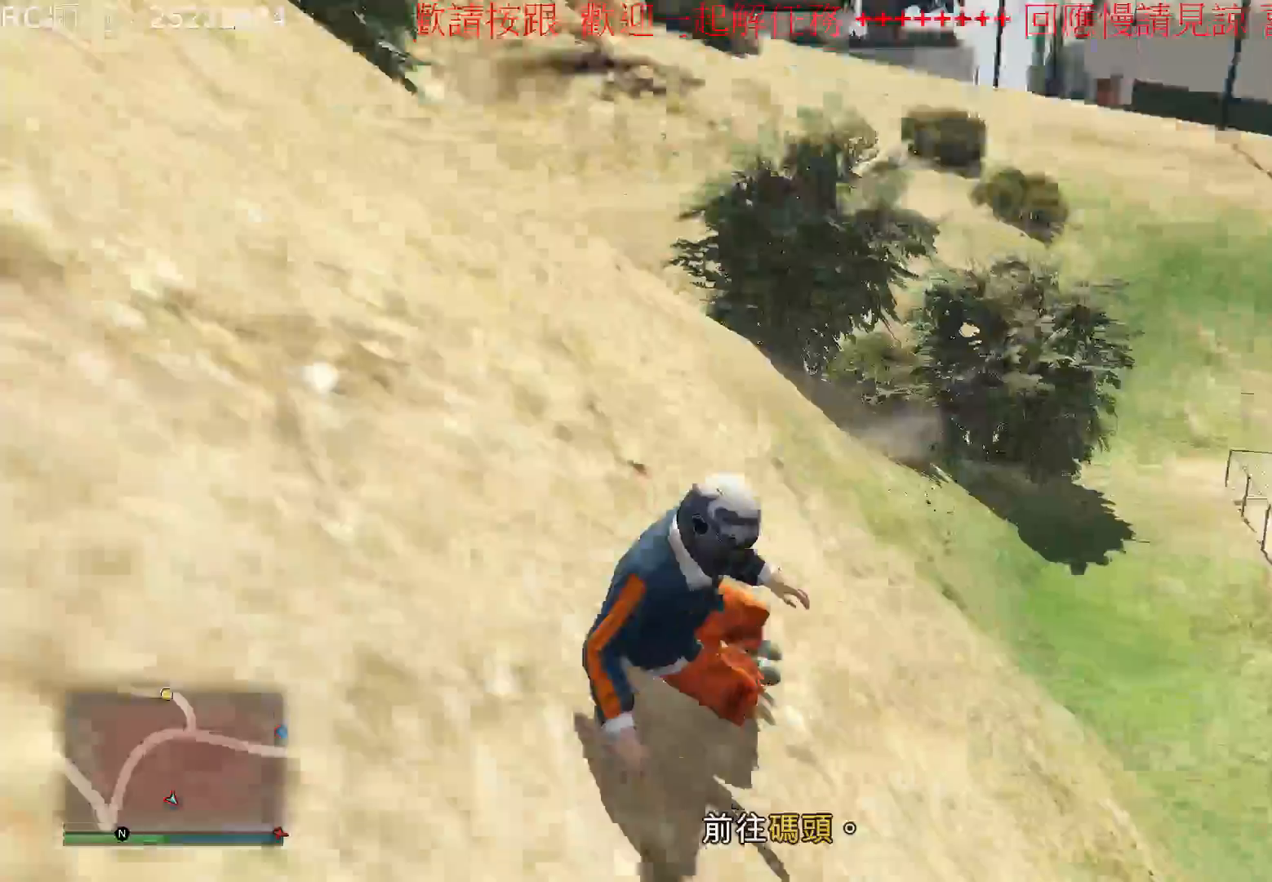
{"buttons": [], "left_stick": "up-right", "right_stick": "center", "events": [[133, "left_stick", "up-right"], [133, "right_stick", "center"]]}
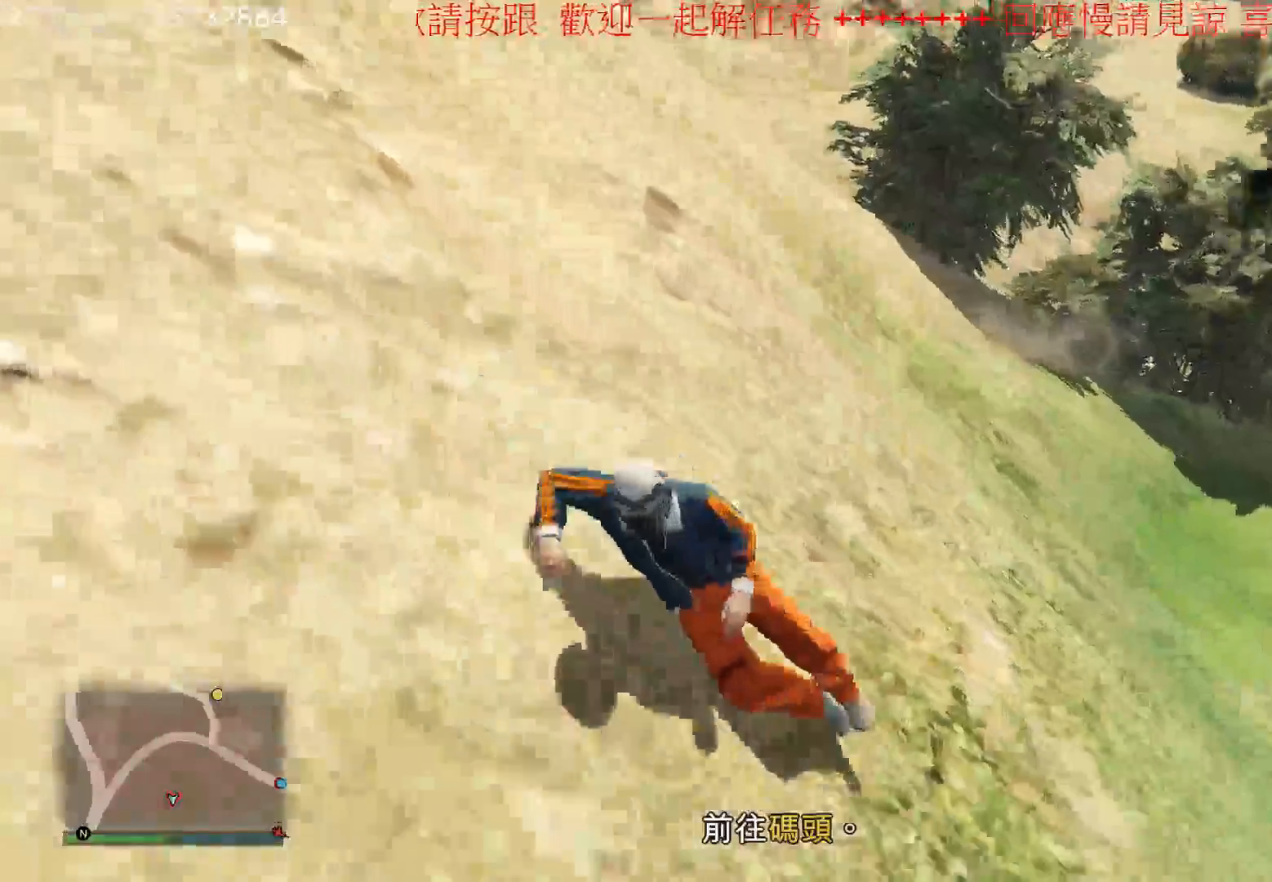
{"buttons": [], "left_stick": "up-right", "right_stick": "center", "events": [[133, "A", "down"], [267, "A", "up"], [333, "A", "down"], [433, "A", "up"]]}
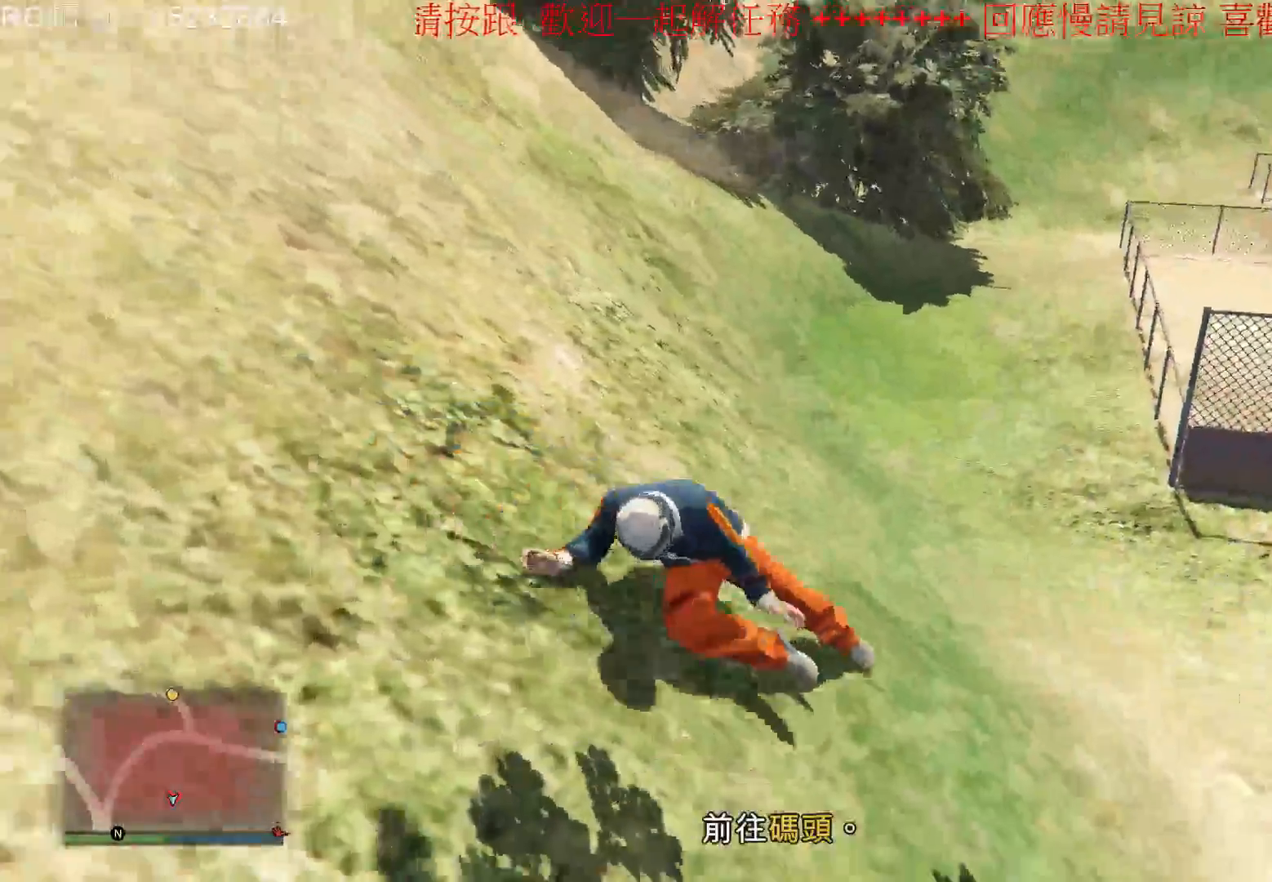
{"buttons": ["A"], "left_stick": "up-left", "right_stick": "center", "events": [[67, "A", "down"], [133, "A", "up"], [133, "left_stick", "up"], [300, "A", "down"], [400, "A", "up"], [500, "A", "down"], [500, "left_stick", "up-left"]]}
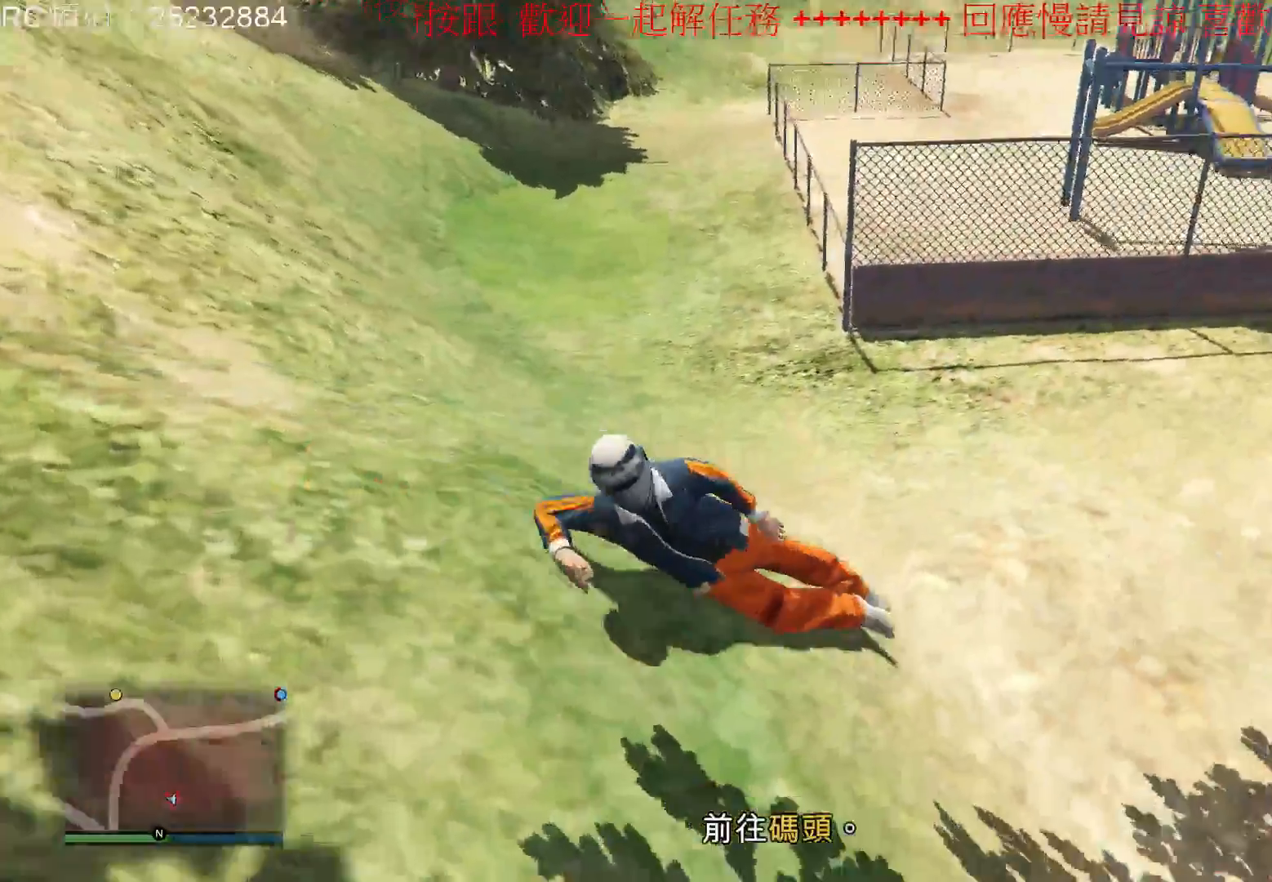
{"buttons": ["A"], "left_stick": "up-left", "right_stick": "center", "events": [[100, "A", "up"], [167, "A", "down"]]}
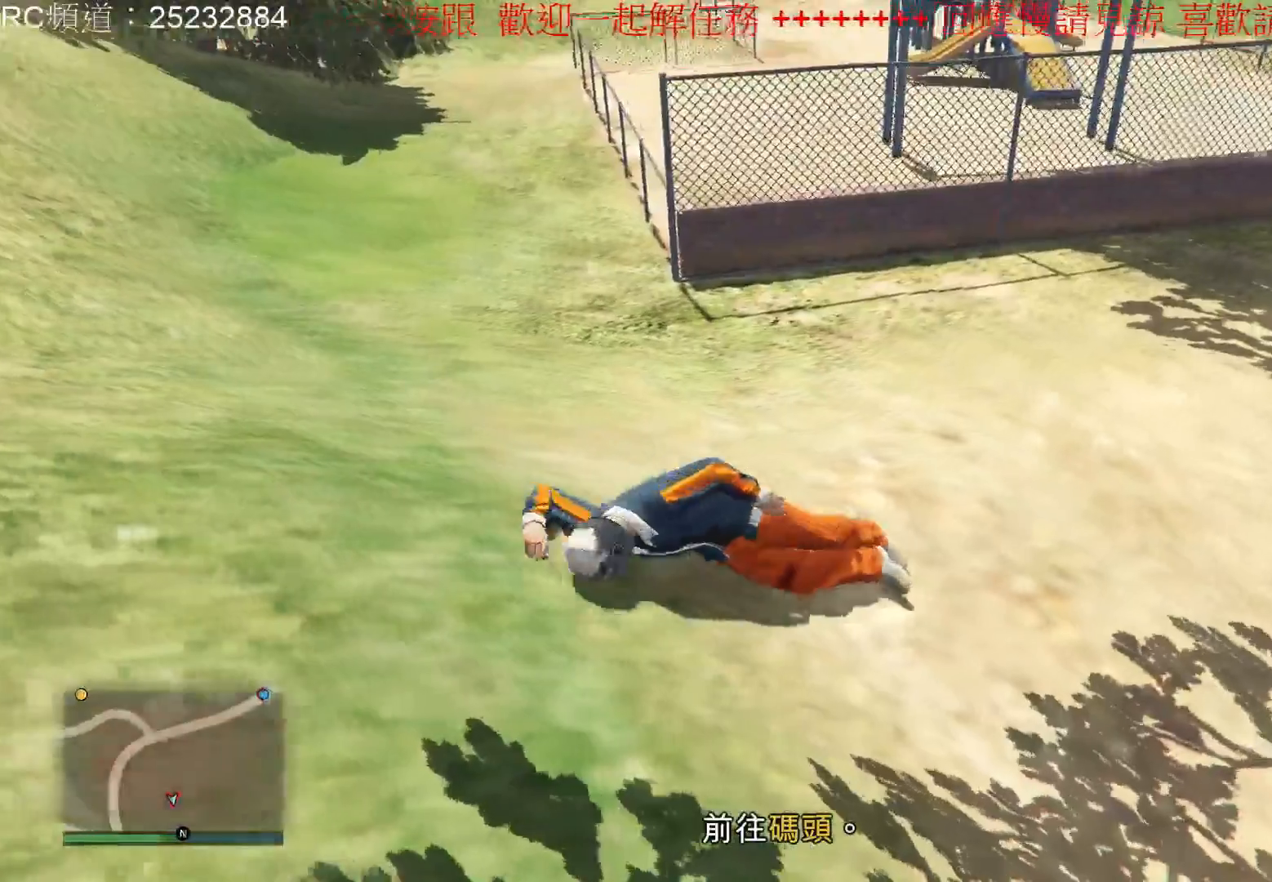
{"buttons": ["A"], "left_stick": "up", "right_stick": "center", "events": [[200, "A", "up"], [267, "A", "down"], [500, "left_stick", "up"]]}
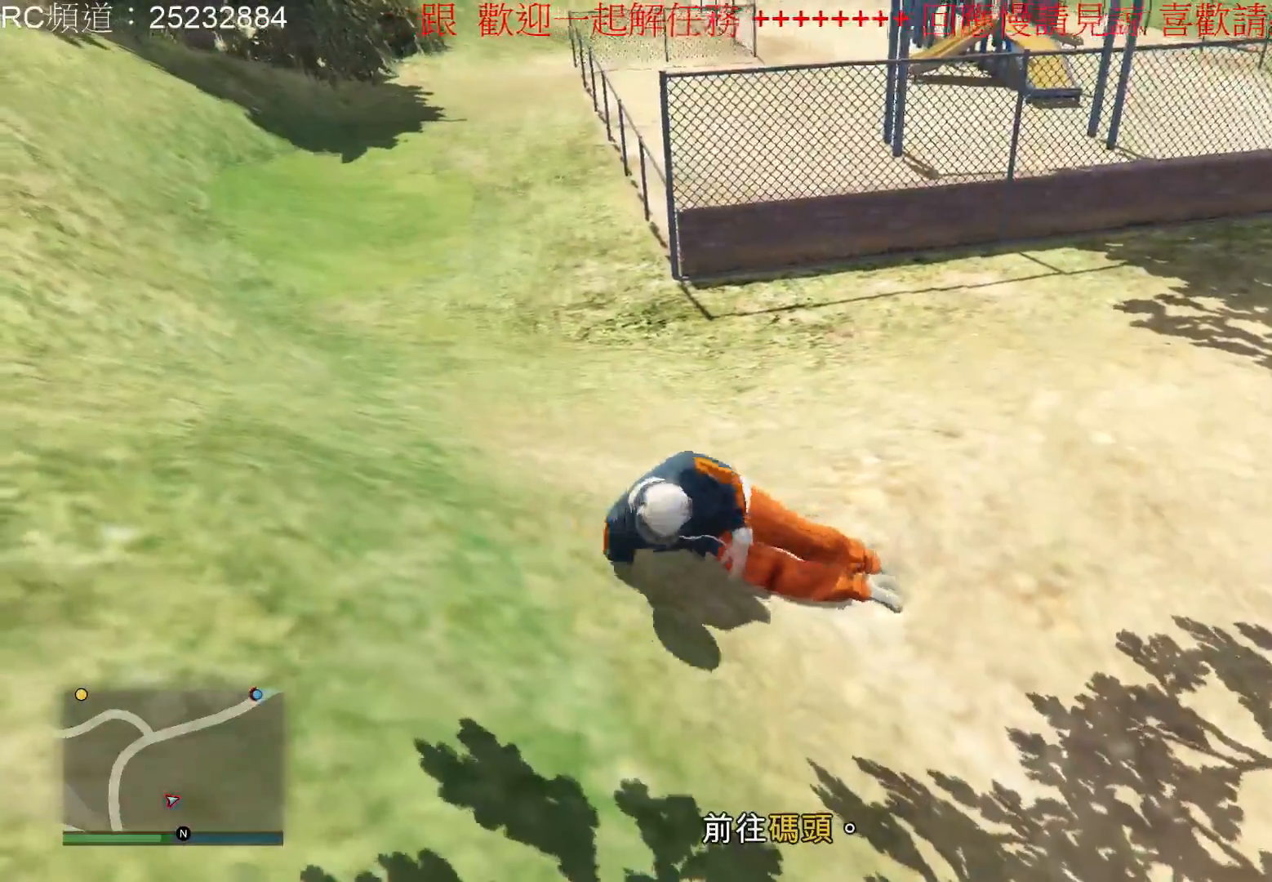
{"buttons": [], "left_stick": "up", "right_stick": "center", "events": [[67, "A", "up"], [133, "A", "down"], [233, "A", "up"], [300, "A", "down"], [400, "A", "up"]]}
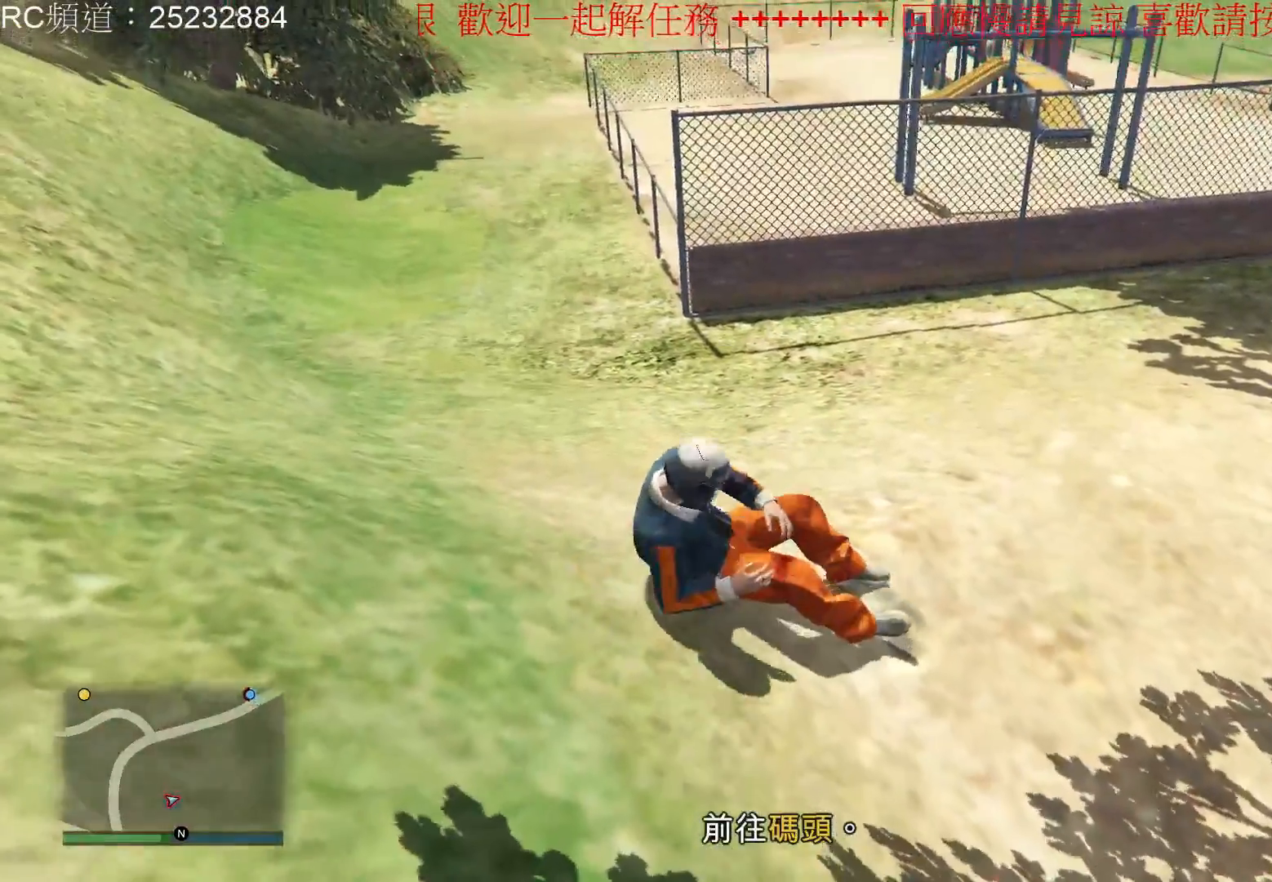
{"buttons": [], "left_stick": "up-left", "right_stick": "center", "events": [[33, "A", "down"], [100, "A", "up"], [200, "A", "down"], [333, "A", "up"], [333, "left_stick", "up-left"], [400, "A", "down"], [500, "A", "up"]]}
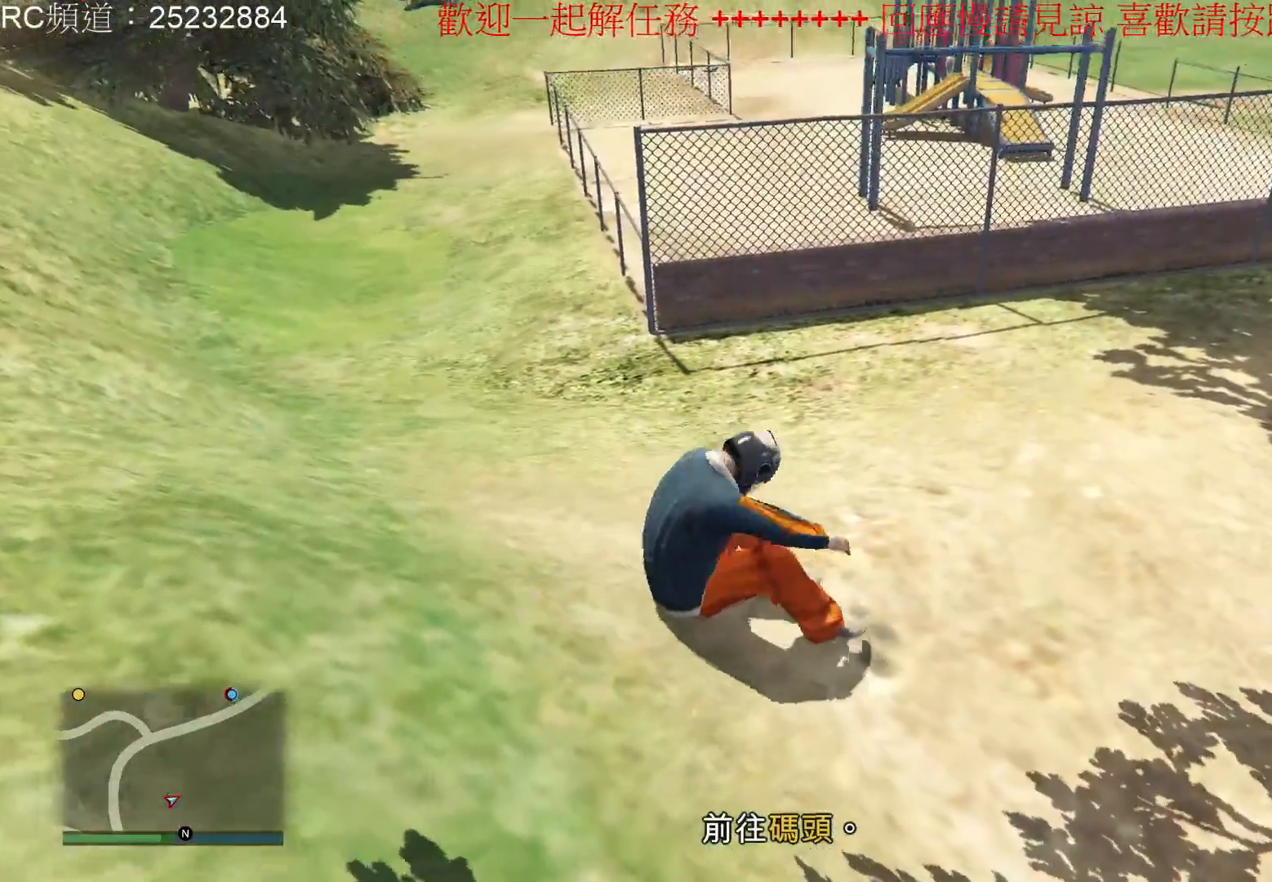
{"buttons": ["A"], "left_stick": "up-left", "right_stick": "center", "events": [[100, "A", "down"], [200, "A", "up"], [300, "A", "down"], [433, "A", "up"], [500, "A", "down"]]}
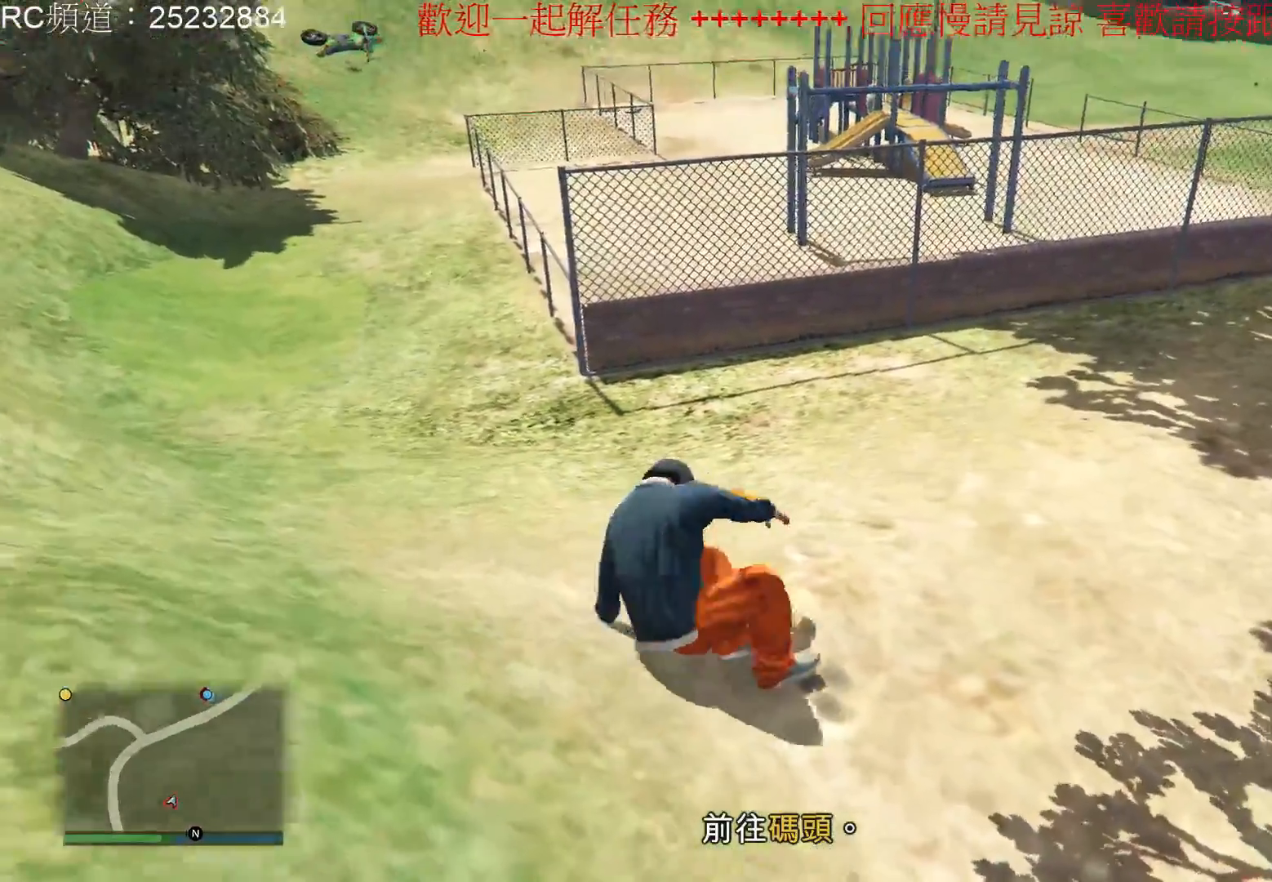
{"buttons": [], "left_stick": "up-left", "right_stick": "center", "events": [[100, "A", "up"], [200, "A", "down"], [300, "A", "up"], [400, "A", "down"], [500, "A", "up"]]}
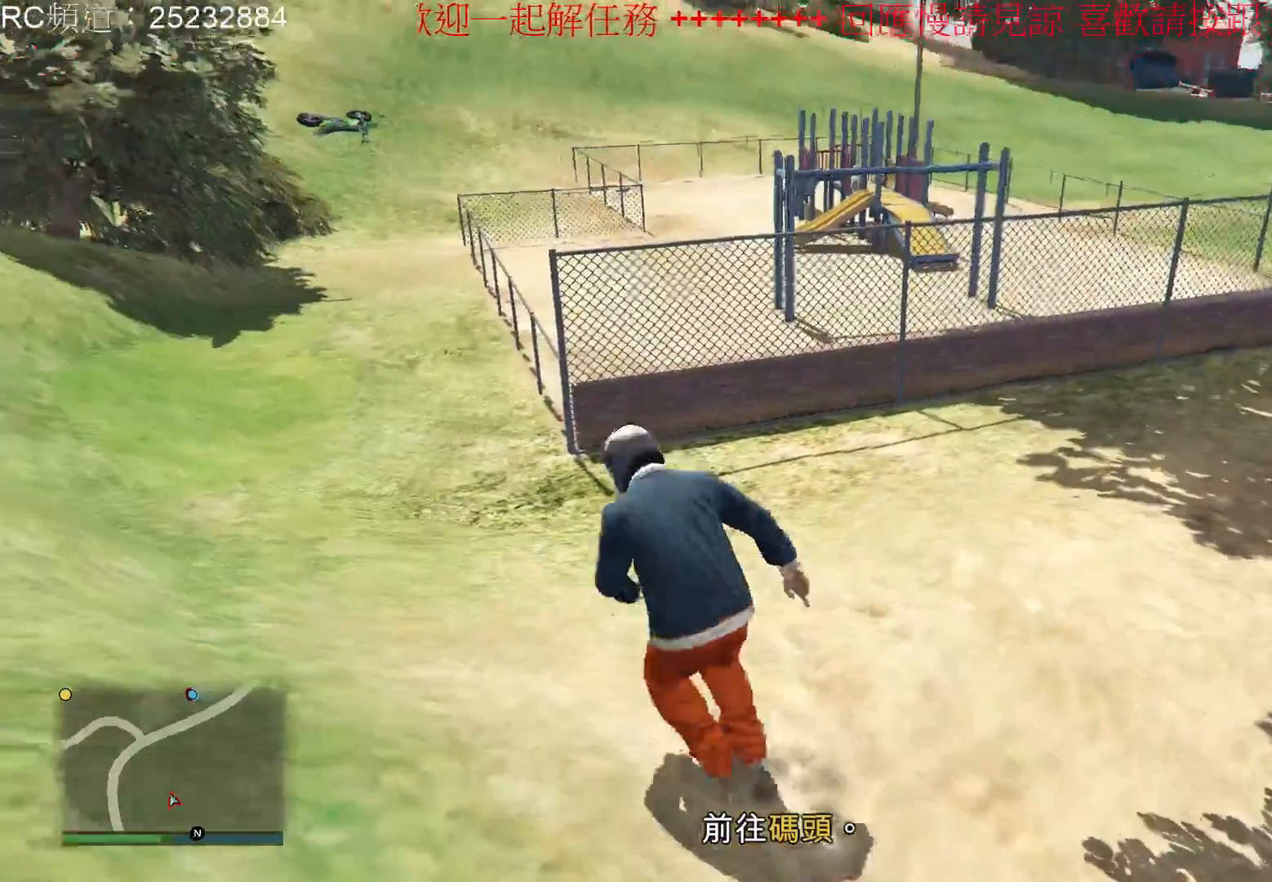
{"buttons": ["A"], "left_stick": "up", "right_stick": "center", "events": [[100, "A", "down"], [200, "A", "up"], [300, "A", "down"], [400, "A", "up"], [400, "left_stick", "up"], [467, "A", "down"]]}
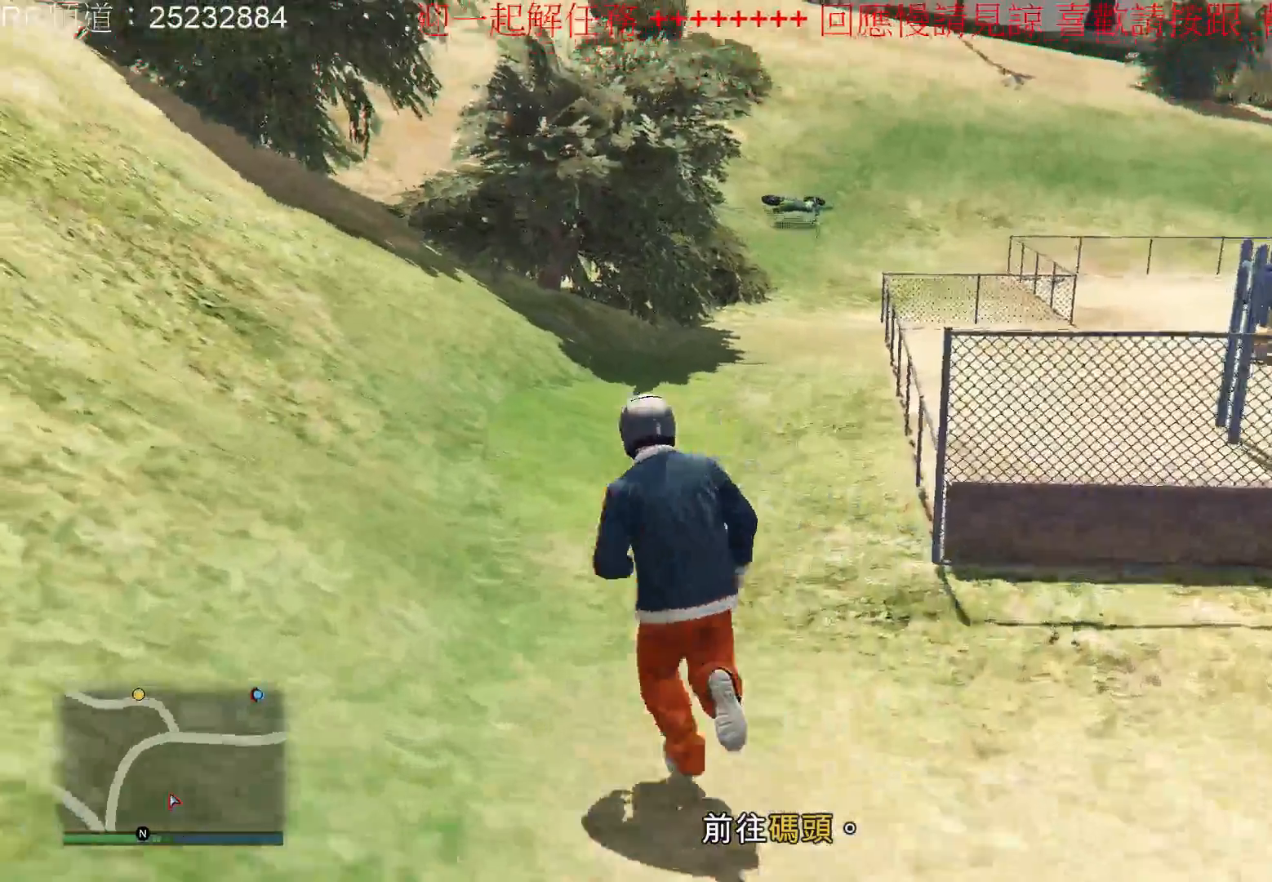
{"buttons": [], "left_stick": "up", "right_stick": "center", "events": [[100, "A", "up"], [167, "A", "down"], [300, "A", "up"], [367, "A", "down"], [500, "A", "up"]]}
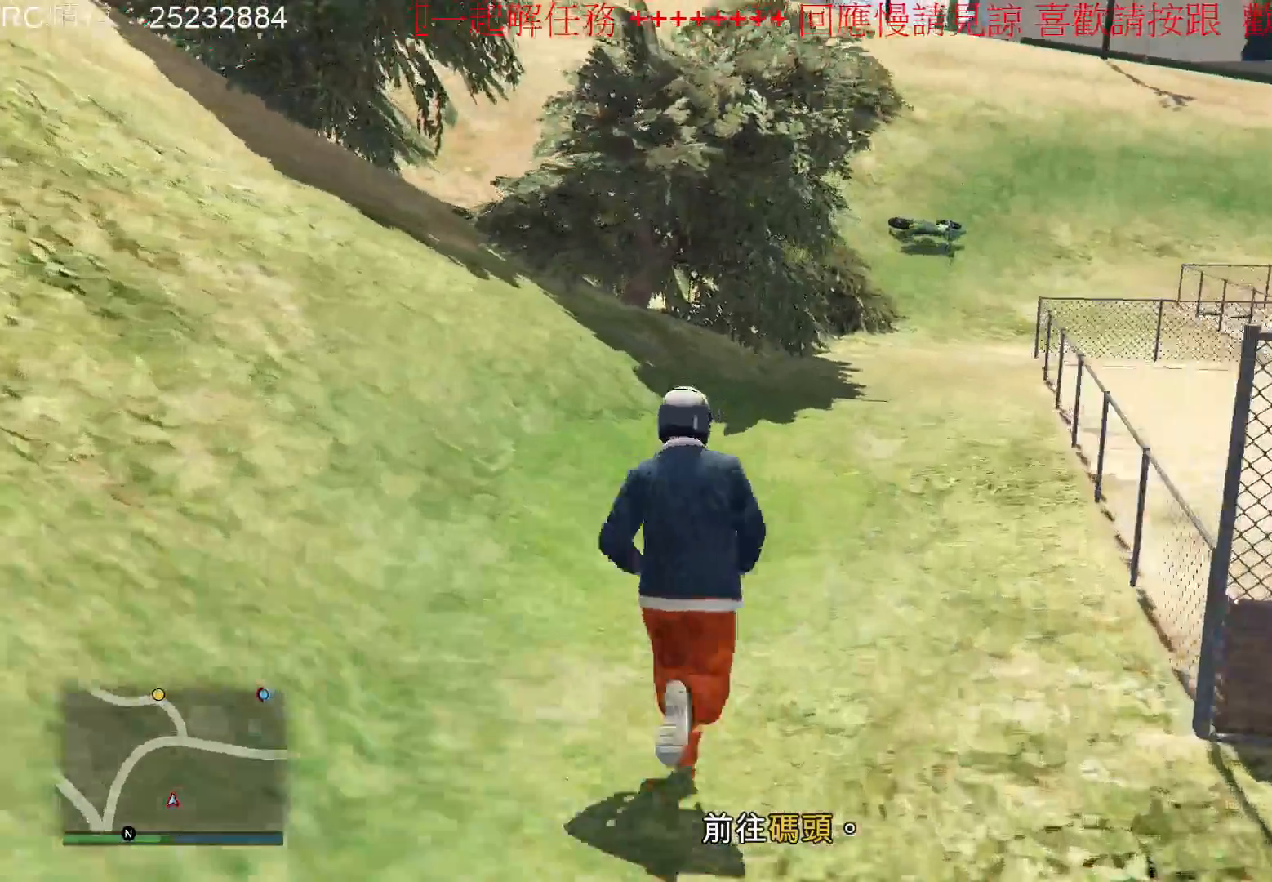
{"buttons": ["A"], "left_stick": "up", "right_stick": "center", "events": [[33, "A", "down"], [167, "A", "up"], [267, "A", "down"], [367, "A", "up"], [433, "A", "down"]]}
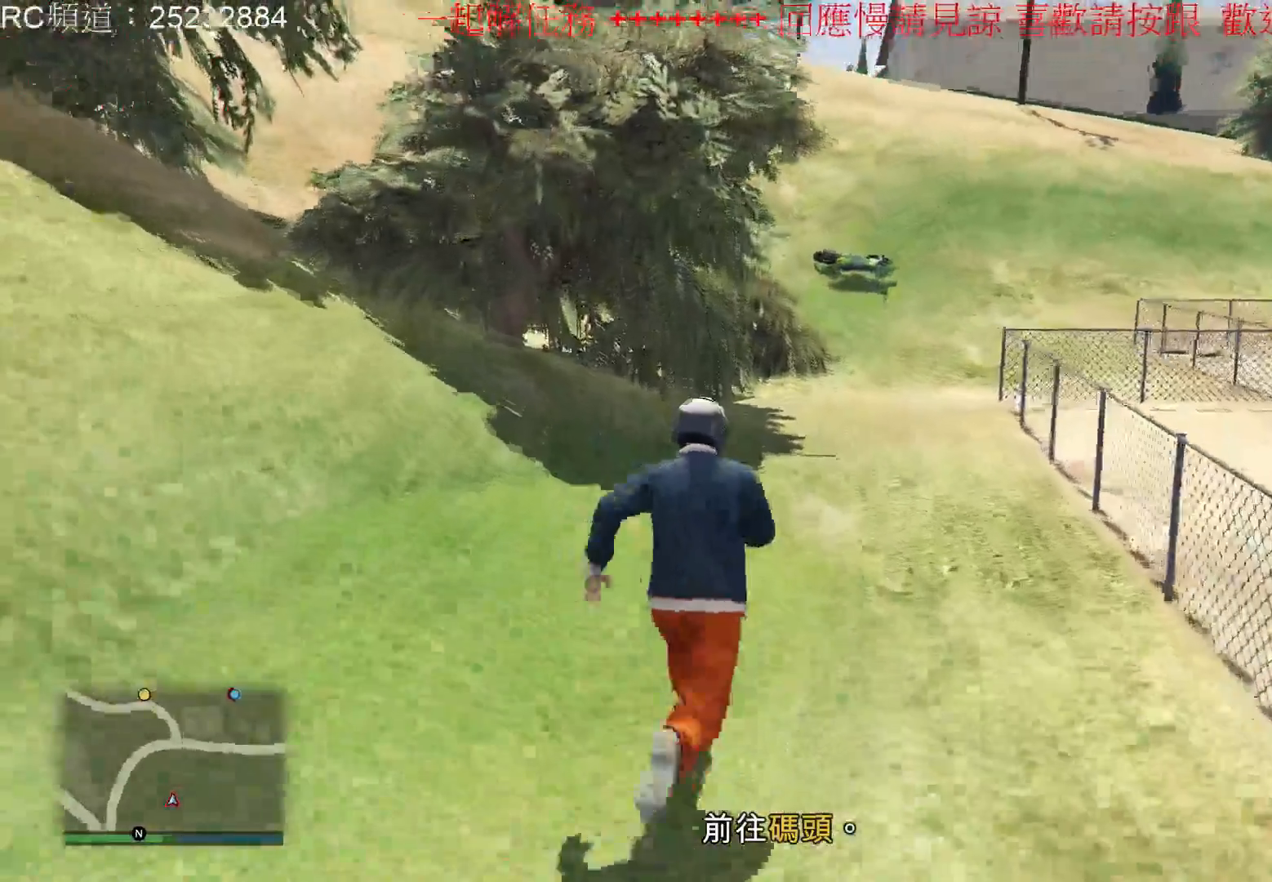
{"buttons": [], "left_stick": "up", "right_stick": "right", "events": [[33, "A", "up"], [333, "right_stick", "right"]]}
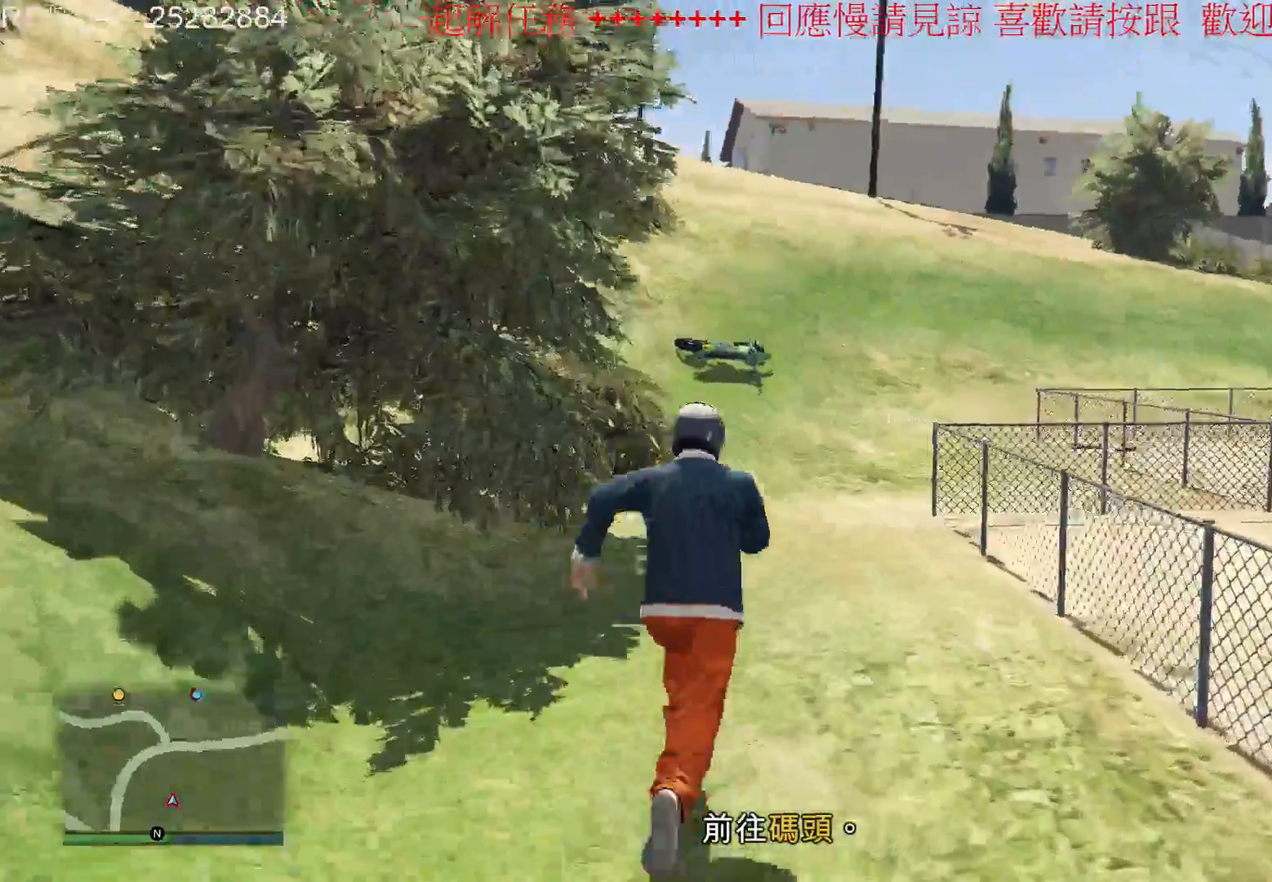
{"buttons": [], "left_stick": "up-left", "right_stick": "right"}
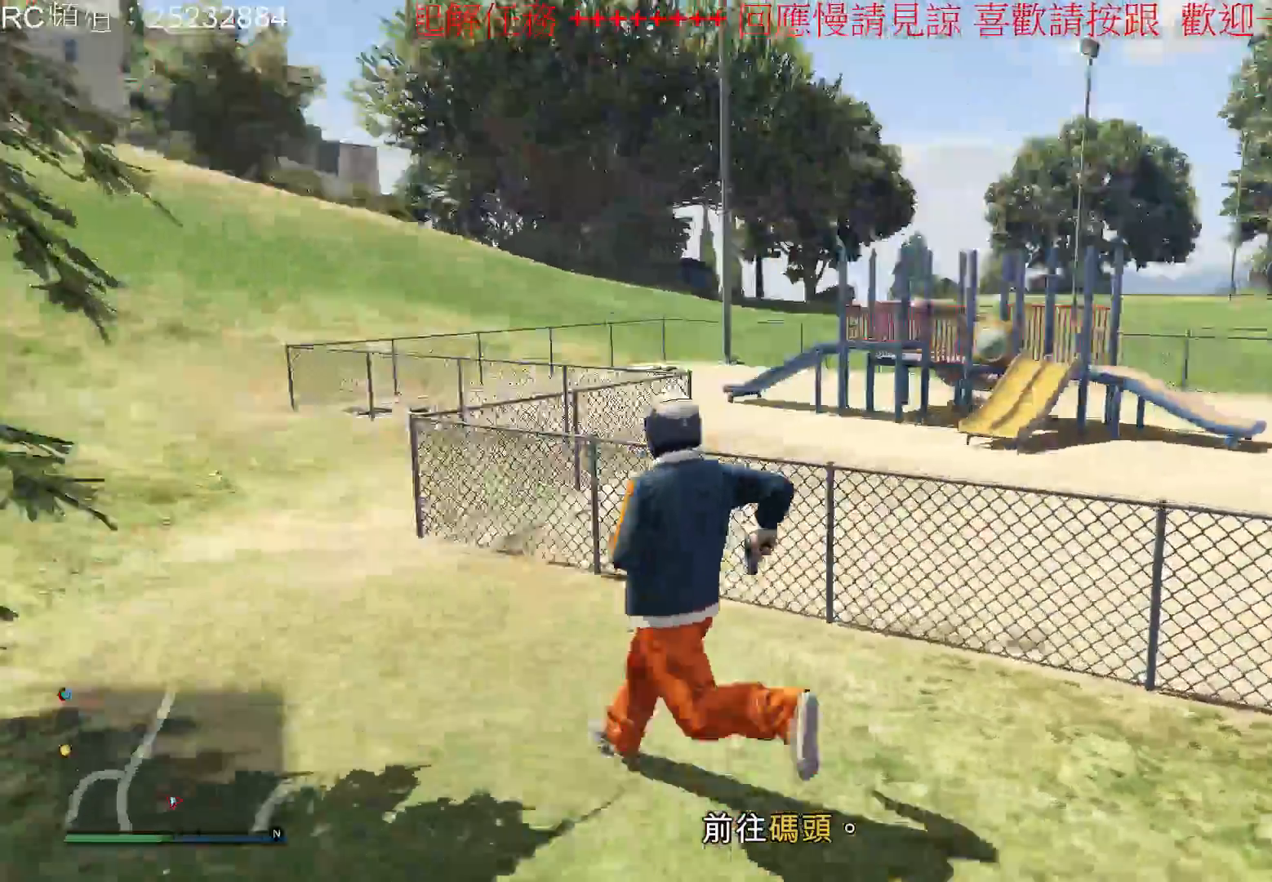
{"buttons": [], "left_stick": "up-left", "right_stick": "center", "events": [[67, "right_stick", "center"]]}
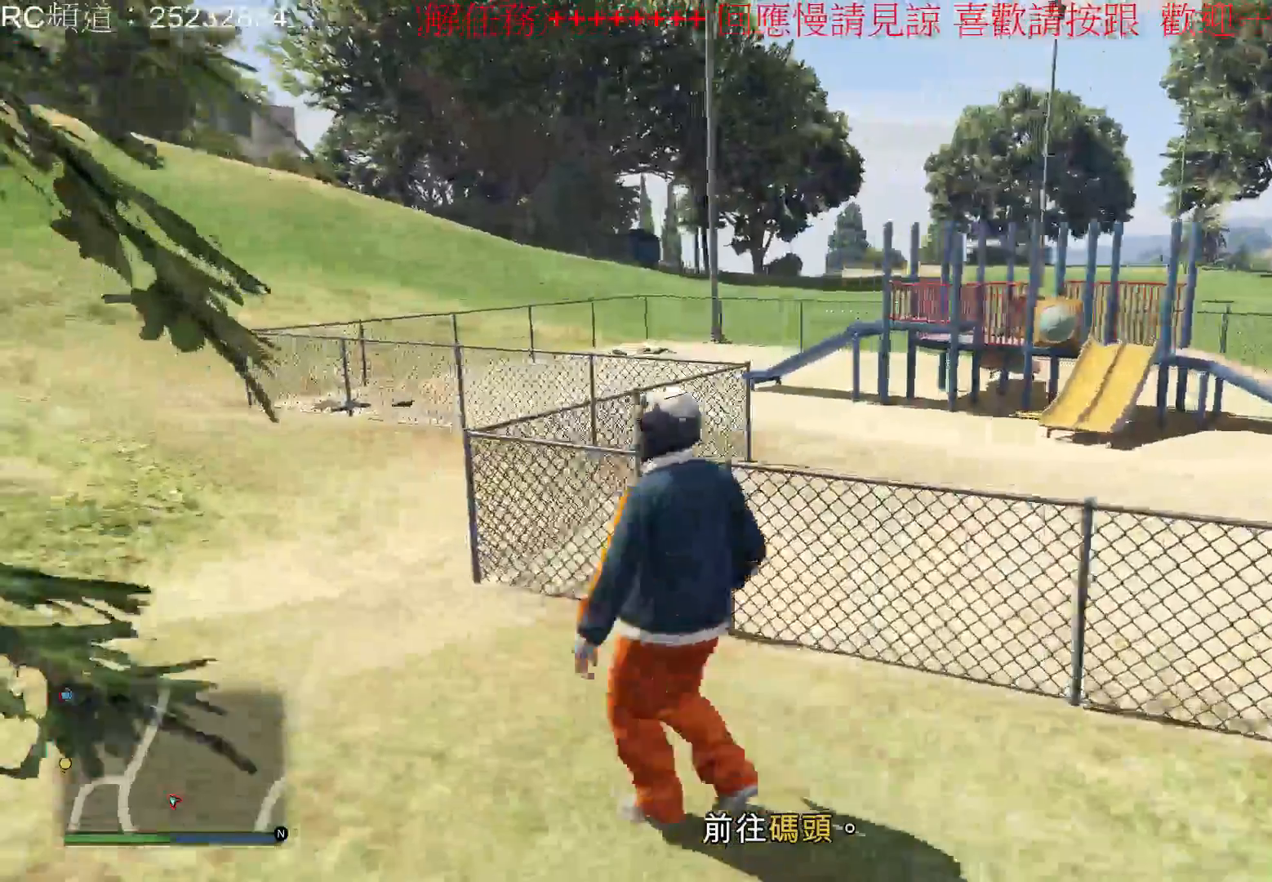
{"buttons": [], "left_stick": "up-left", "right_stick": "center", "events": []}
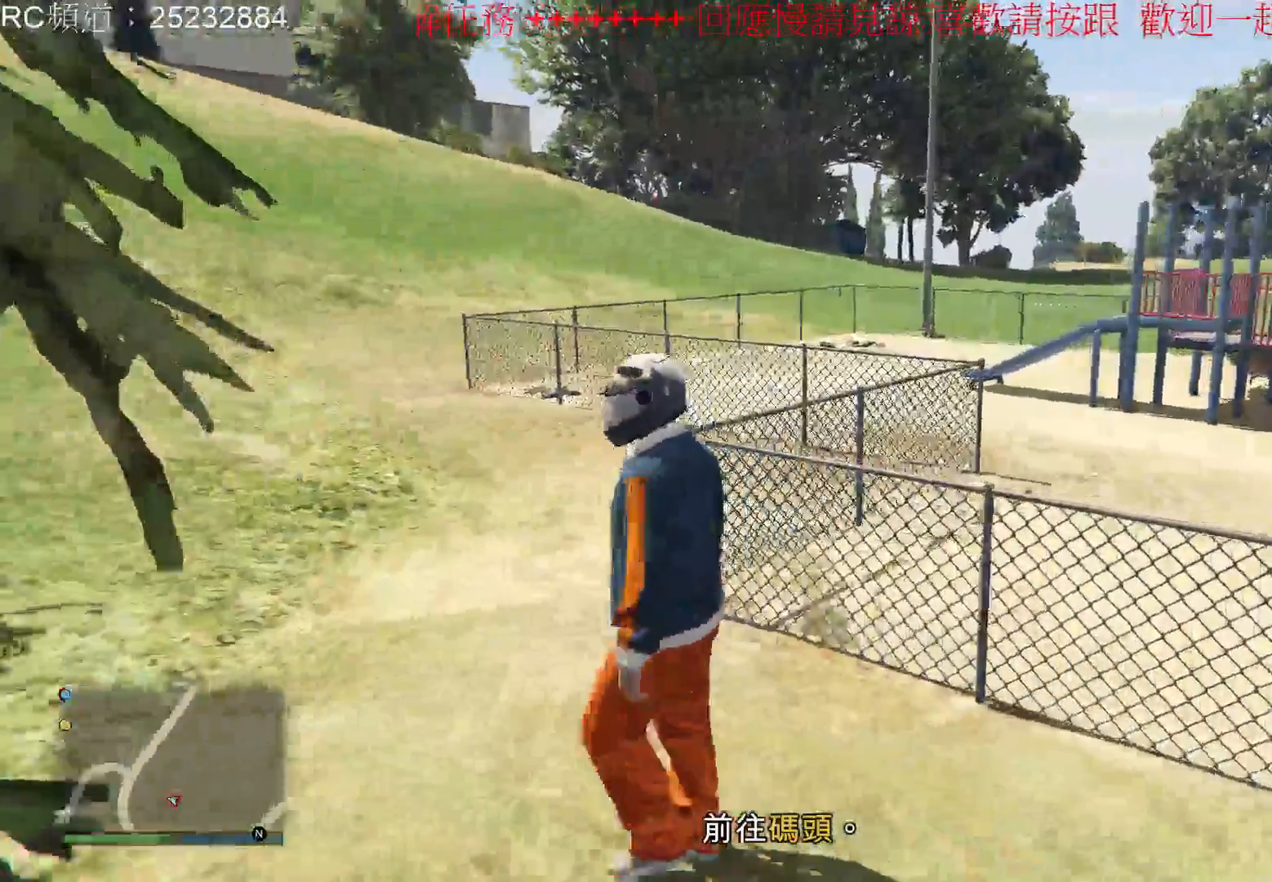
{"buttons": [], "left_stick": "up", "right_stick": "left", "events": [[167, "right_stick", "left"], [267, "left_stick", "up"]]}
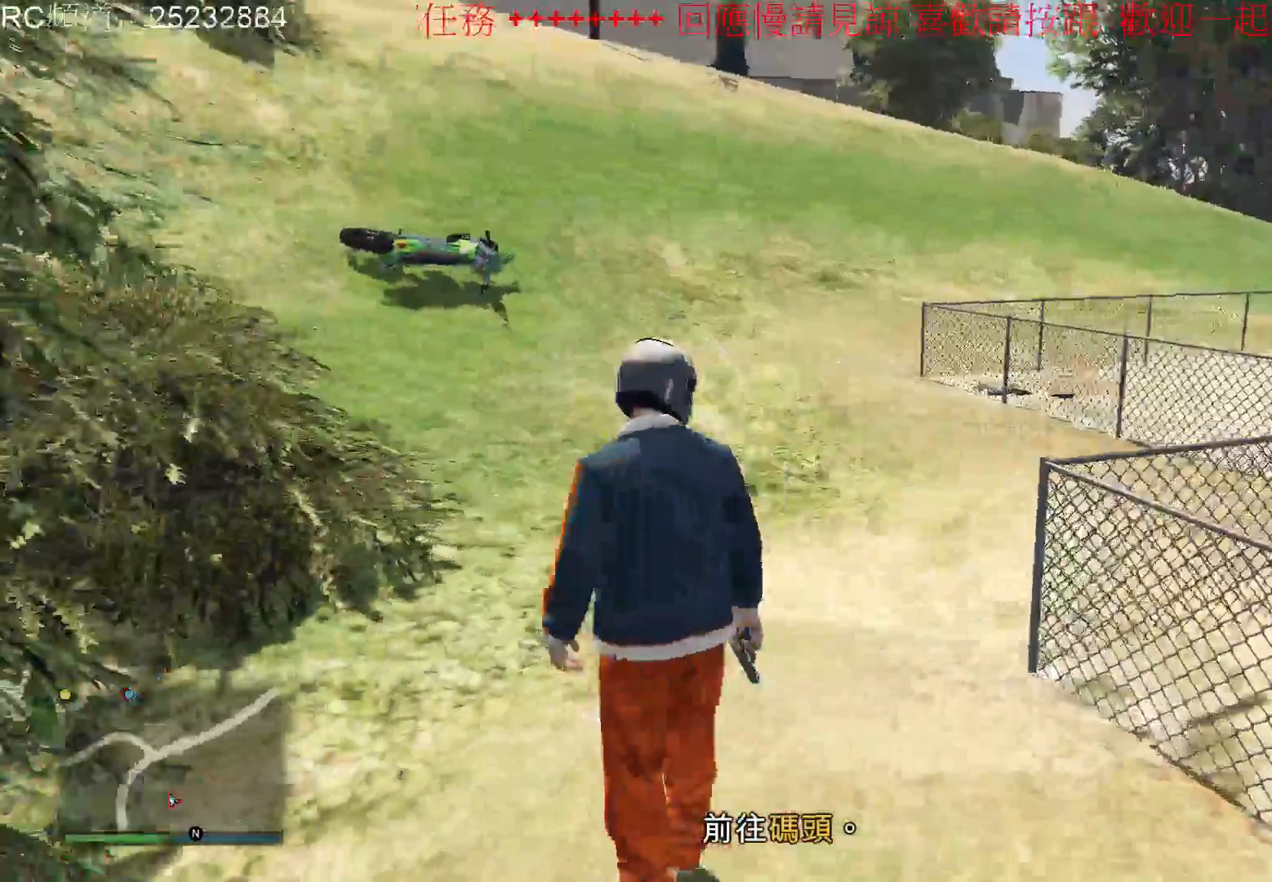
{"buttons": ["A"], "left_stick": "up", "right_stick": "center", "events": [[133, "right_stick", "center"], [467, "A", "down"]]}
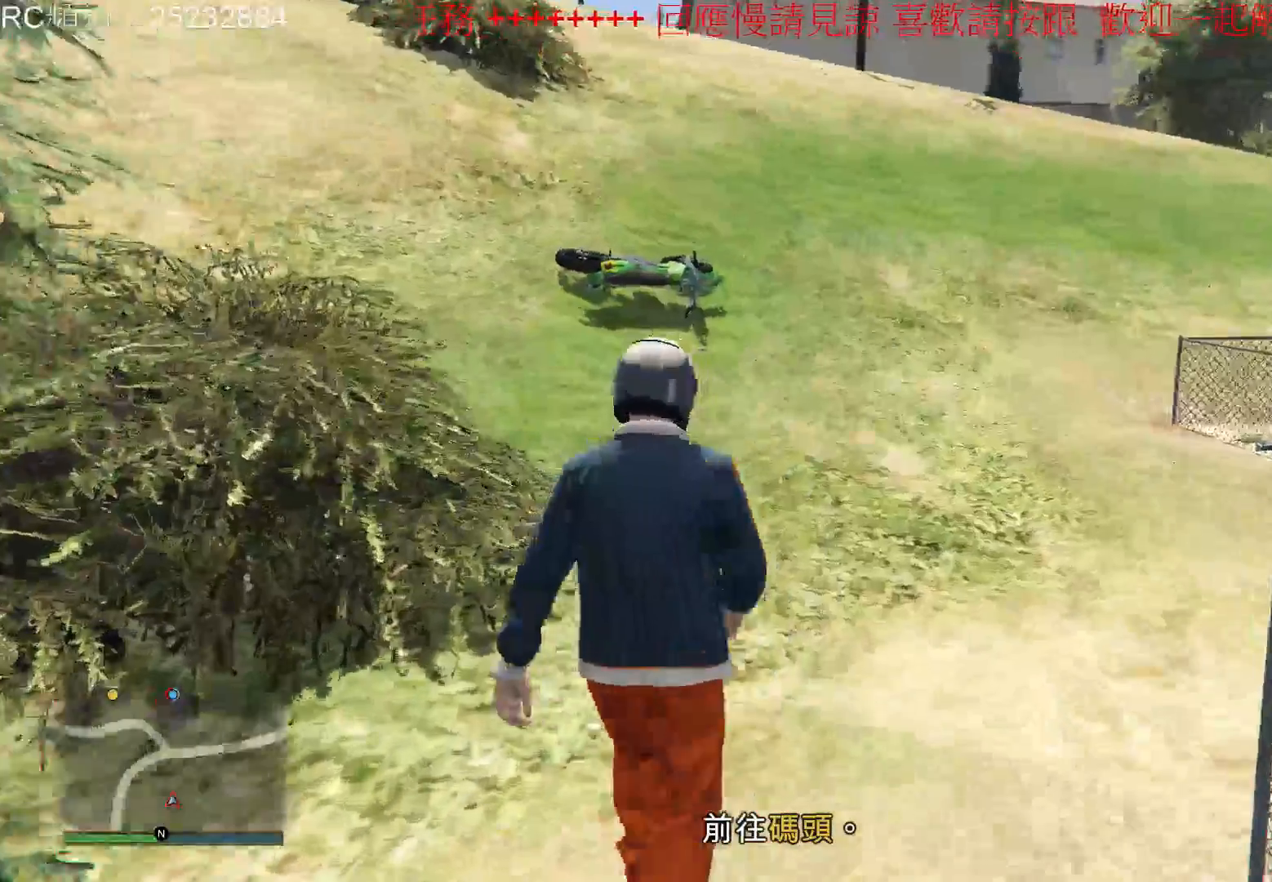
{"buttons": ["A"], "left_stick": "up", "right_stick": "center", "events": [[33, "A", "up"], [133, "A", "down"], [233, "A", "up"], [500, "A", "down"]]}
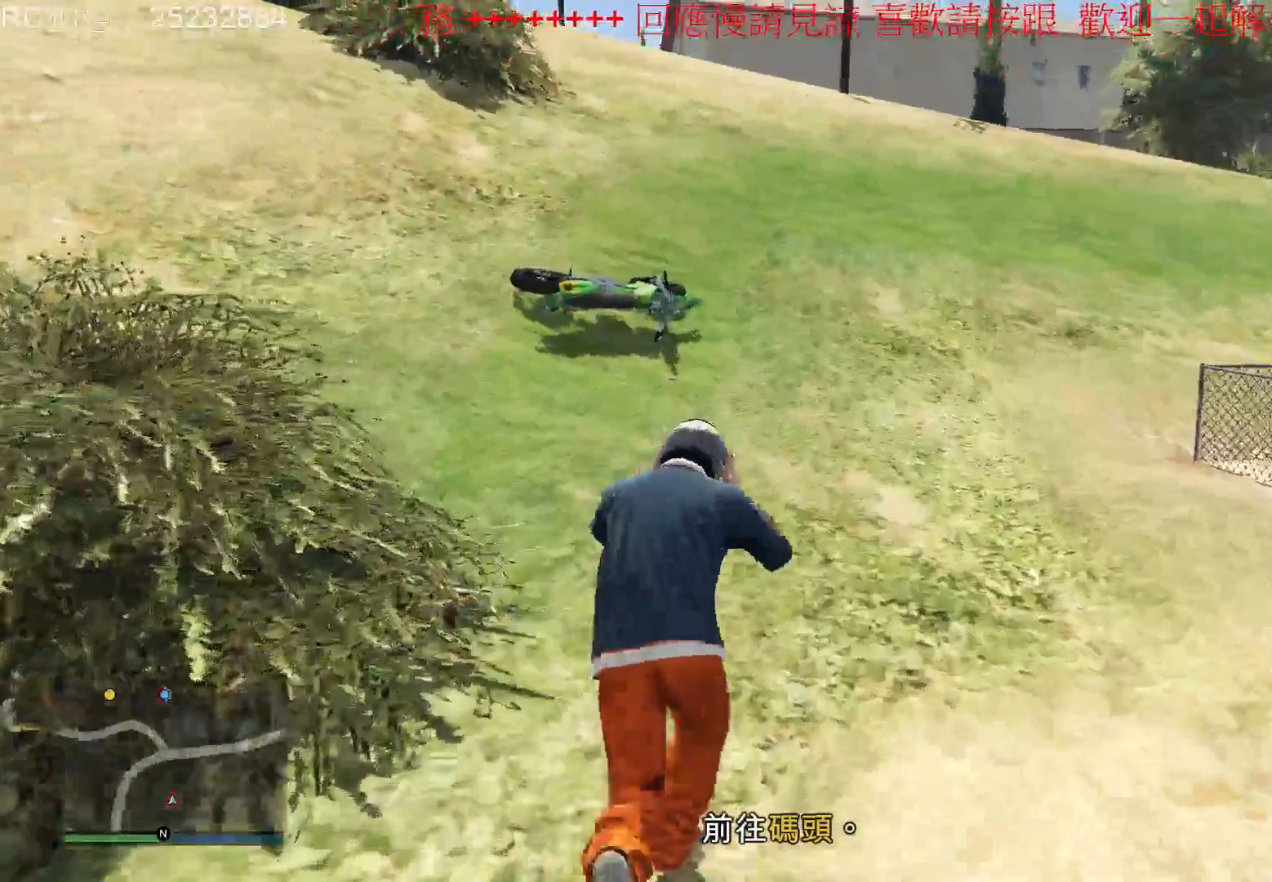
{"buttons": [], "left_stick": "up", "right_stick": "center", "events": [[100, "A", "up"]]}
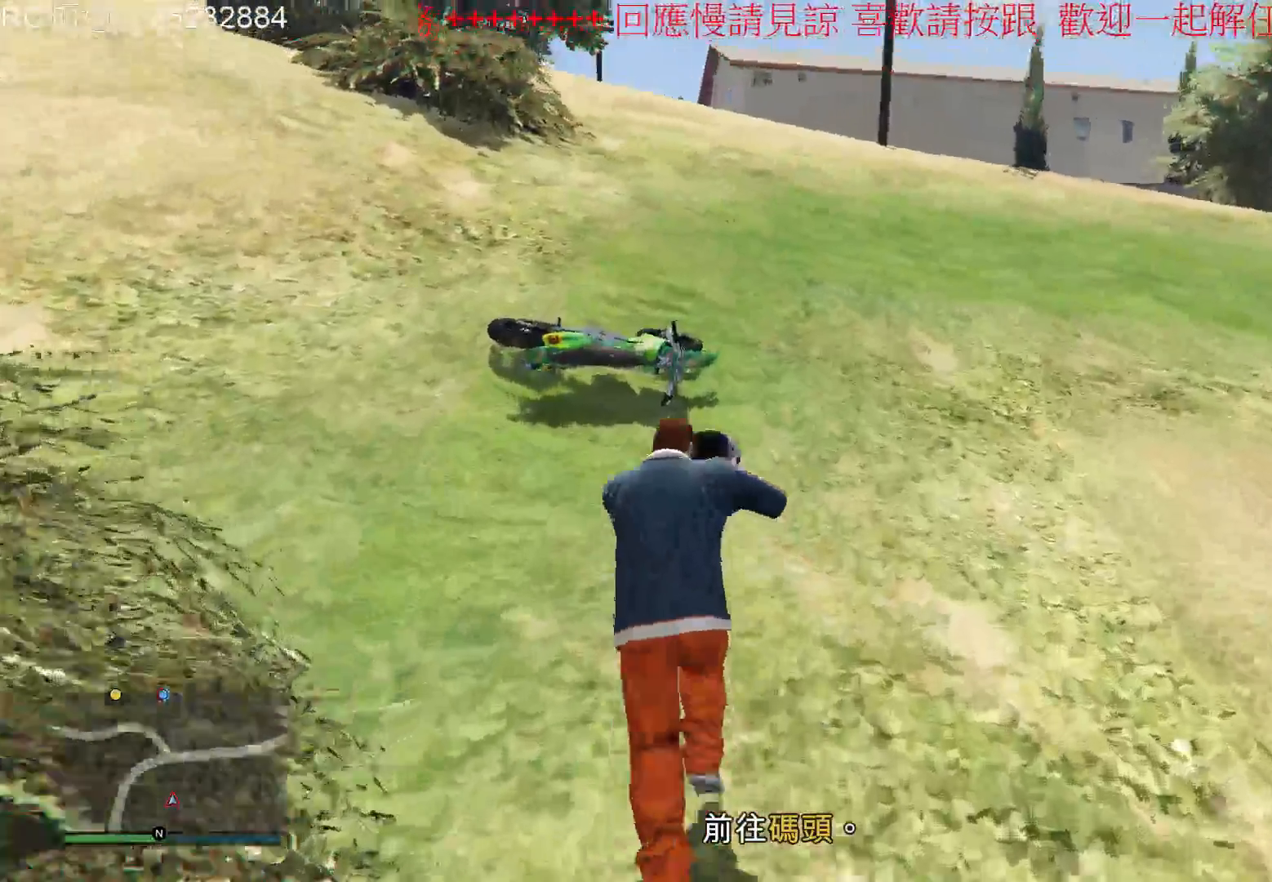
{"buttons": ["Y"], "left_stick": "up-left", "right_stick": "center"}
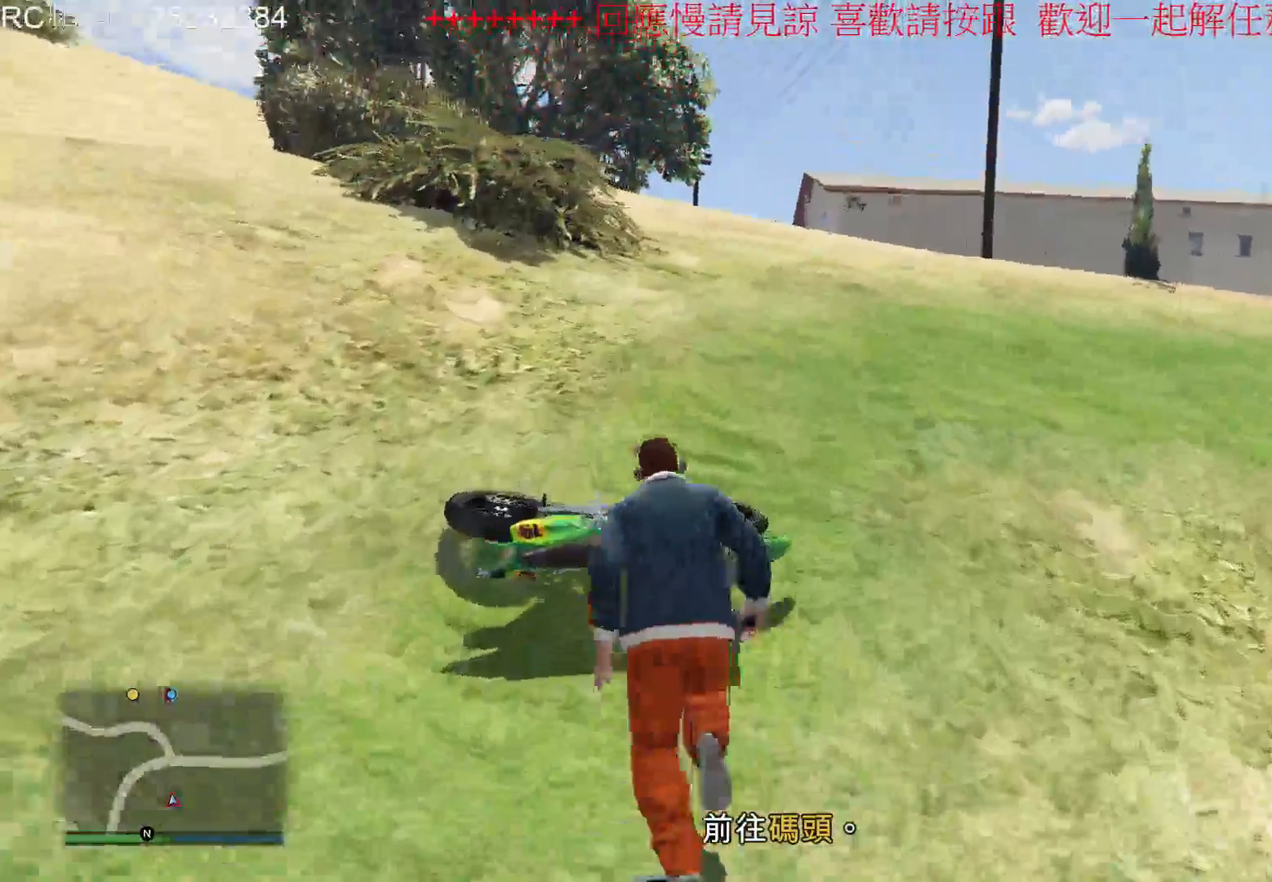
{"buttons": ["Y"], "left_stick": "center", "right_stick": "center", "events": [[33, "left_stick", "center"], [133, "Y", "up"], [200, "Y", "down"], [333, "Y", "up"], [400, "Y", "down"]]}
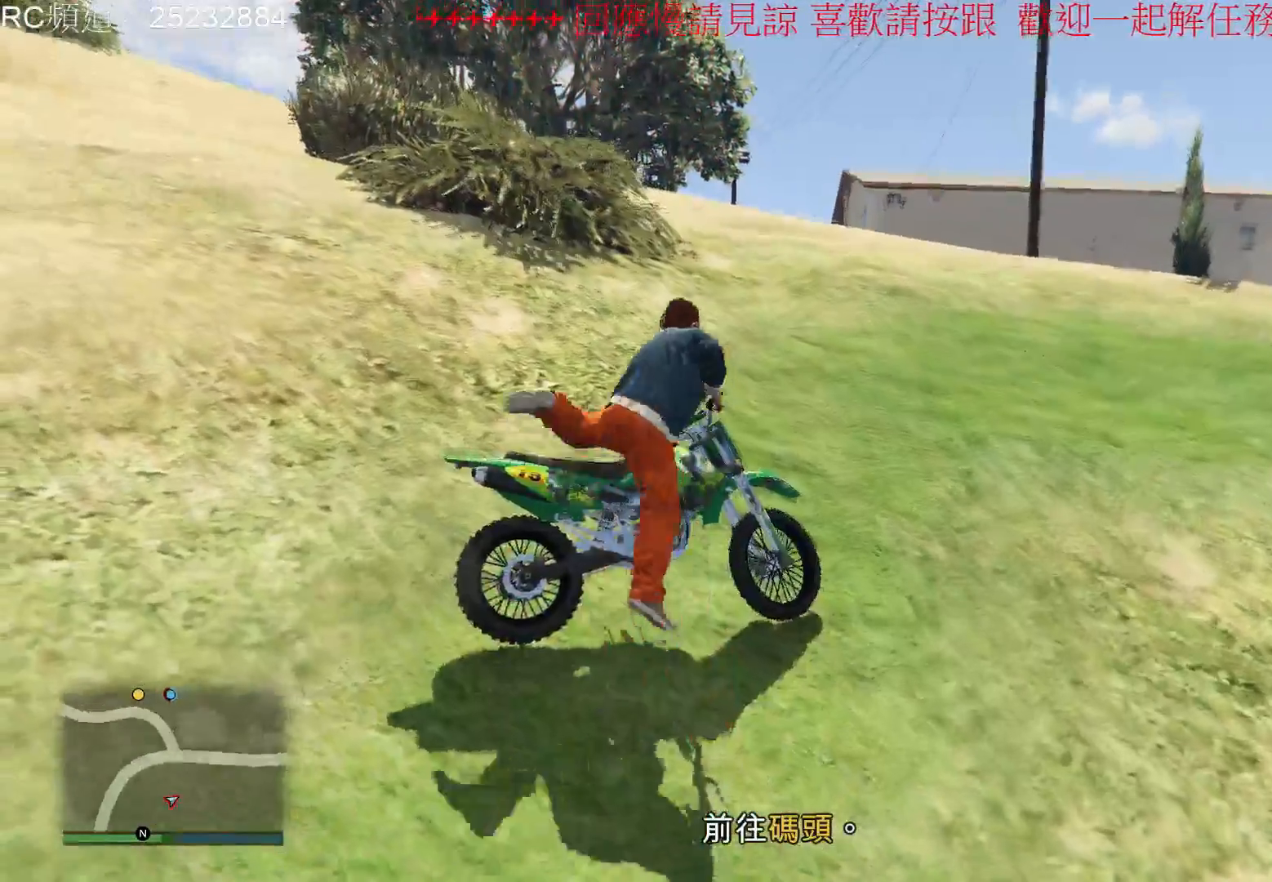
{"buttons": [], "left_stick": "center", "right_stick": "center", "events": [[33, "Y", "up"]]}
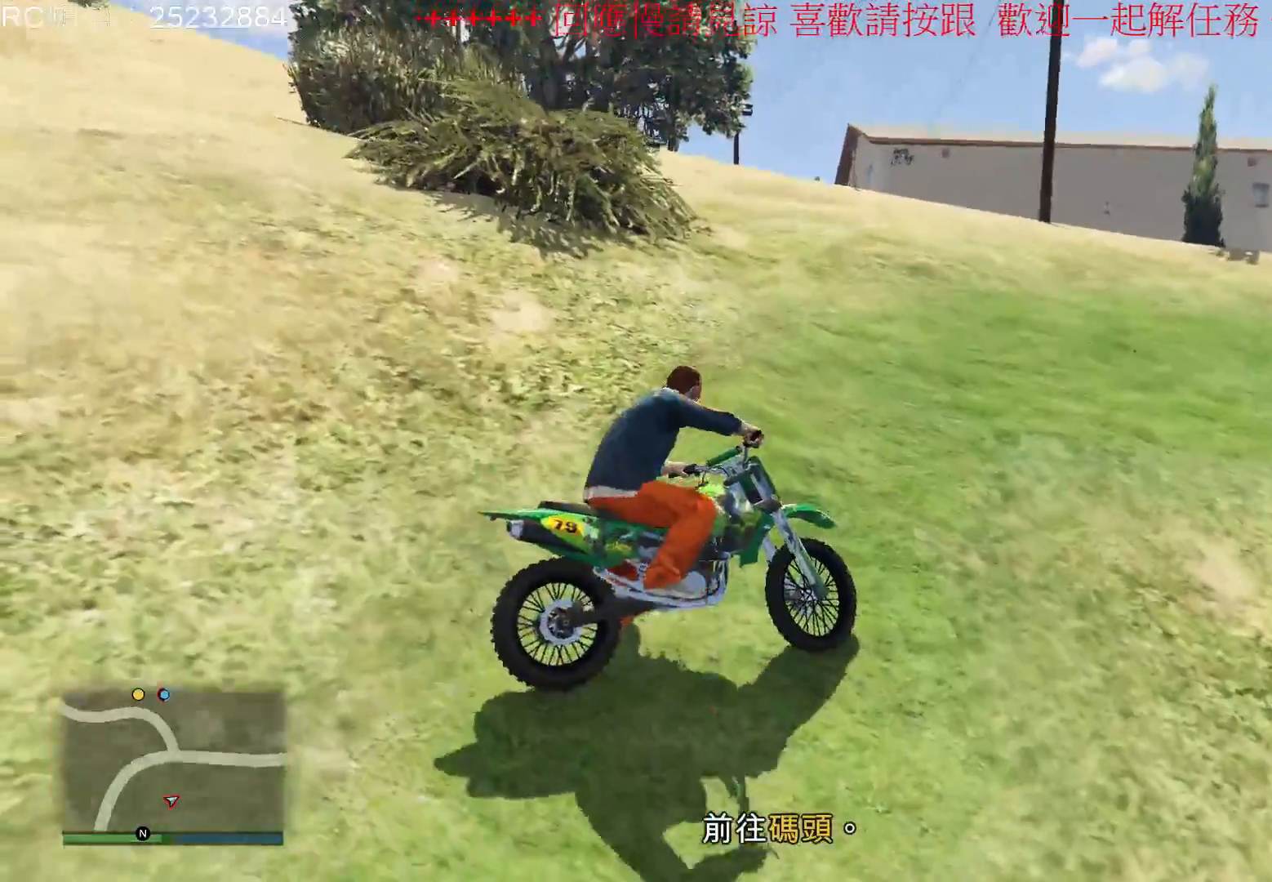
{"buttons": ["R2"], "left_stick": "left", "right_stick": "center", "events": [[33, "R2", "down"], [200, "left_stick", "left"]]}
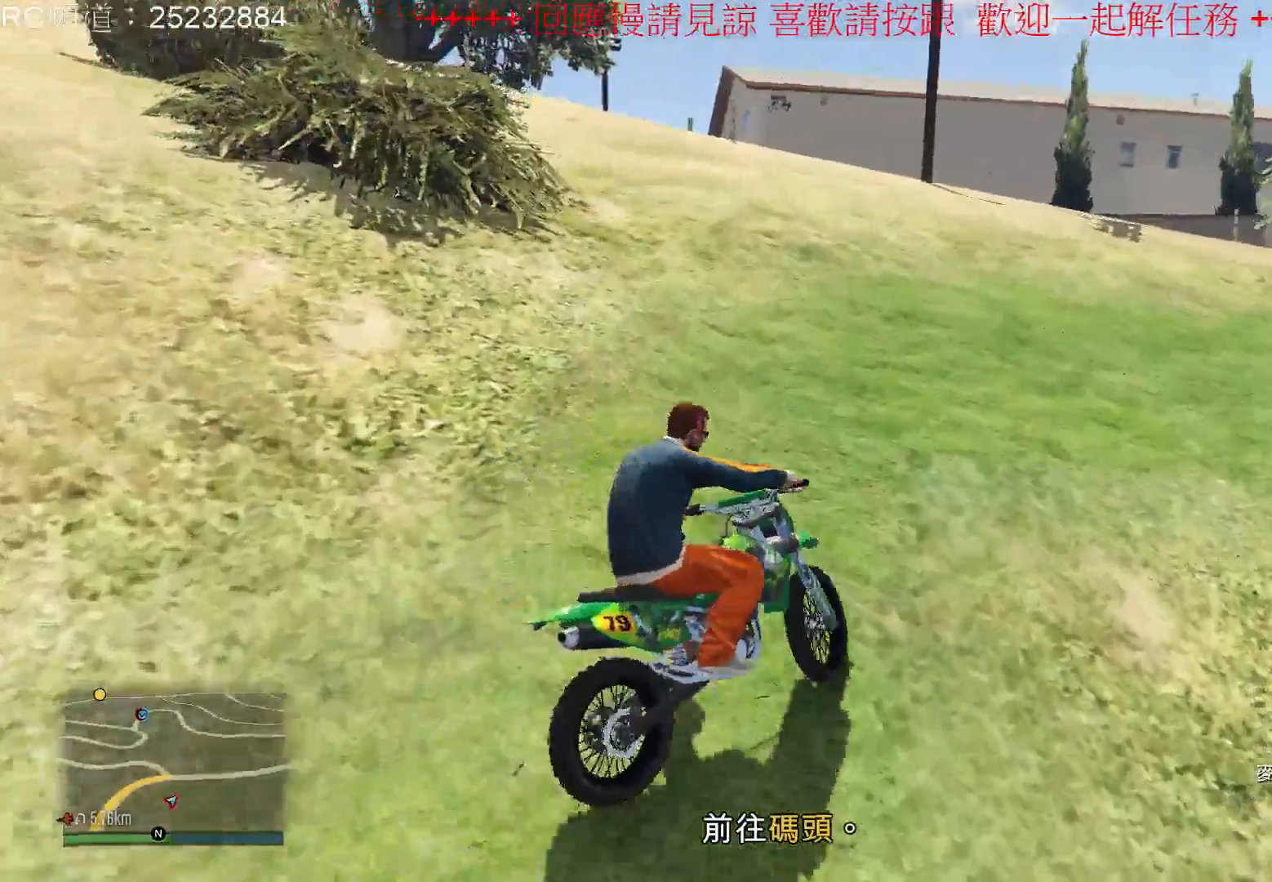
{"buttons": ["R2"], "left_stick": "left", "right_stick": "center", "events": []}
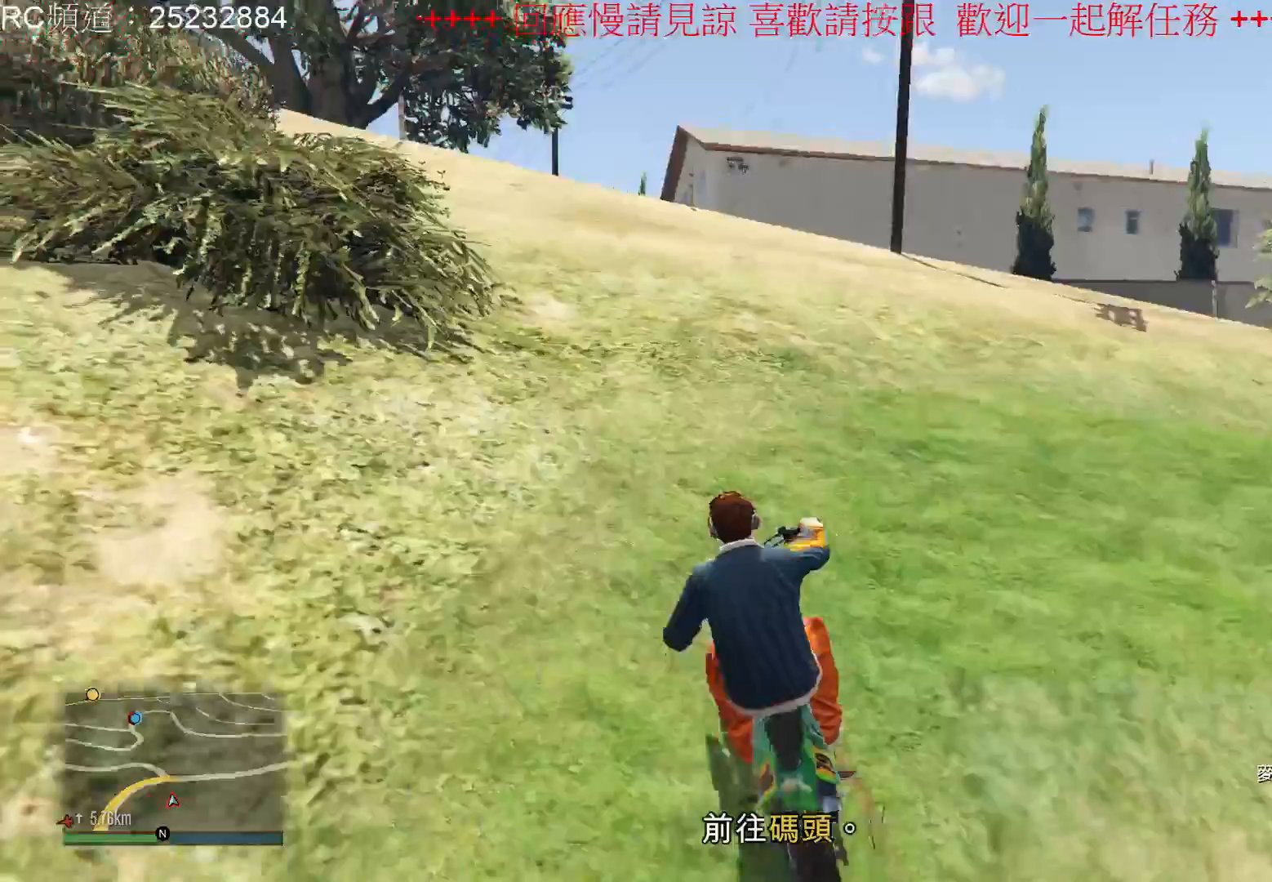
{"buttons": ["R2"], "left_stick": "right", "right_stick": "center", "events": [[167, "left_stick", "center"], [267, "left_stick", "right"]]}
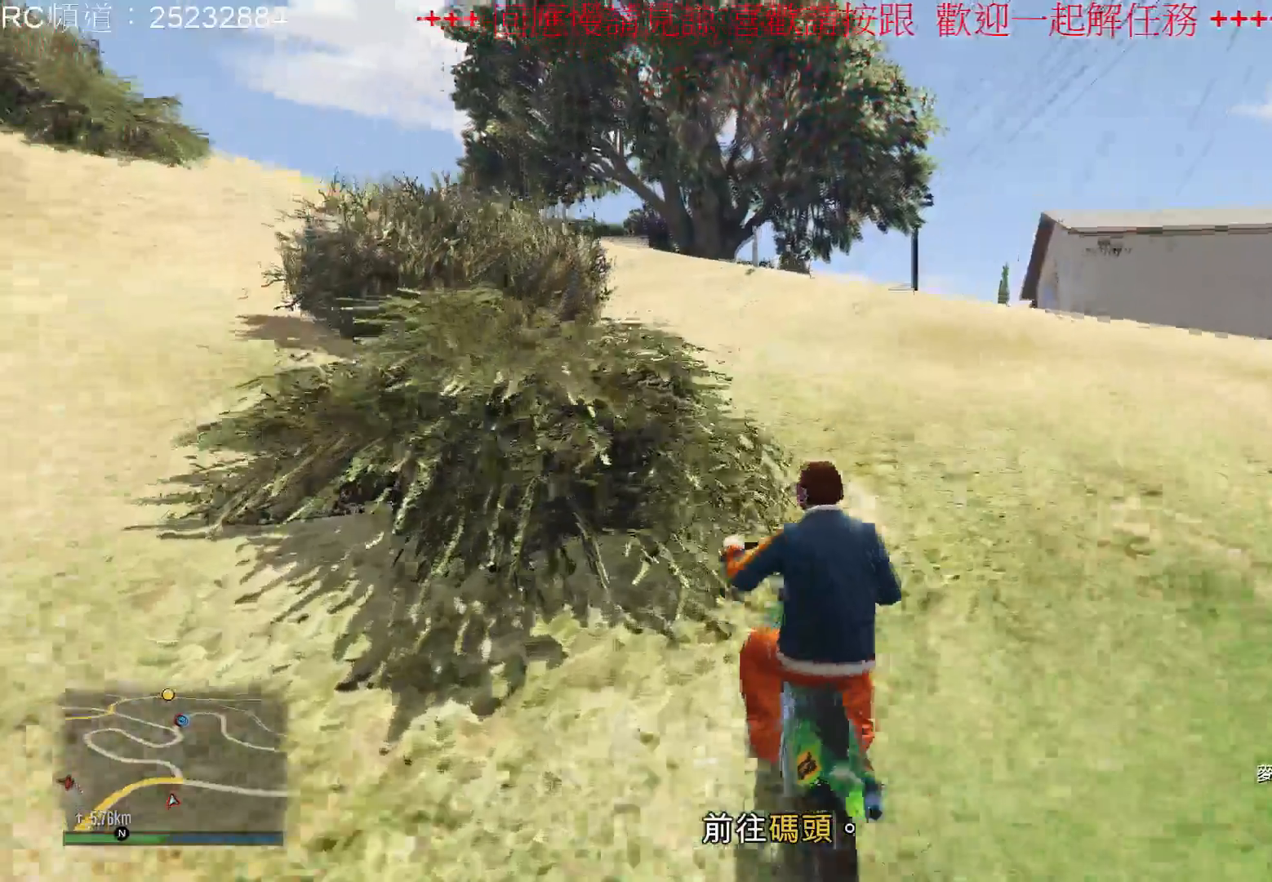
{"buttons": ["R2"], "left_stick": "center", "right_stick": "center", "events": [[67, "left_stick", "center"], [133, "left_stick", "left"], [333, "left_stick", "center"]]}